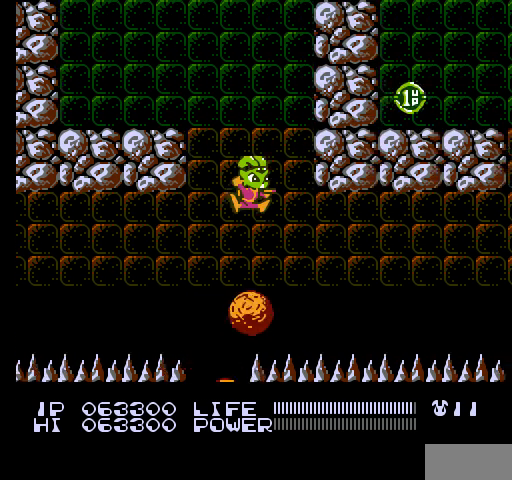
Gameplay with a controller (Nintendo layout); each line is a JSON object with the inputs held at the frame after it. "events" lists button and stick changes between this image and that frame as [ms after this image, input, new state], when the widget could be followed in between. Not read: L3 R3.
{"buttons": [], "events": [[133, "DPAD_RIGHT", "up"], [167, "A", "up"]]}
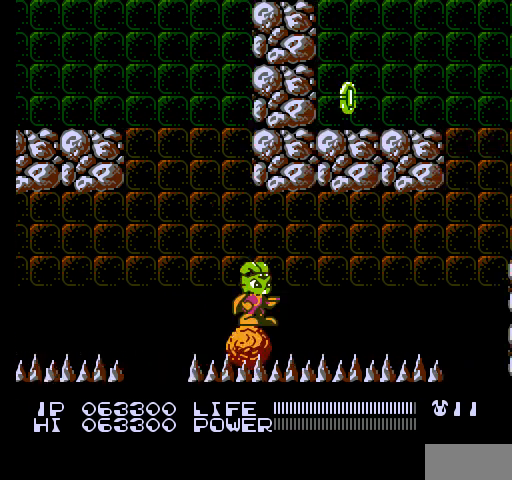
{"buttons": ["DPAD_DOWN"], "events": [[300, "DPAD_DOWN", "down"]]}
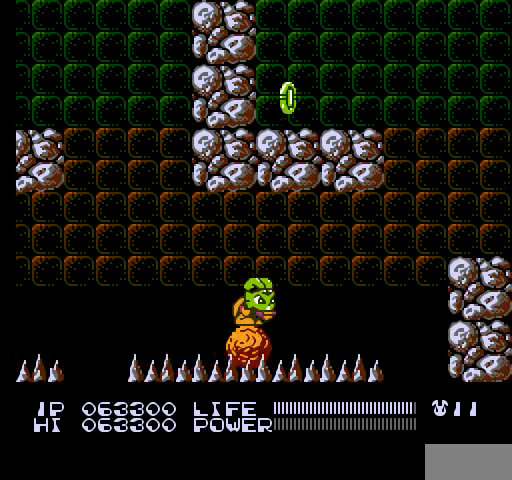
{"buttons": [], "events": [[67, "B", "down"], [100, "B", "up"], [133, "B", "down"], [167, "B", "up"], [200, "B", "down"], [233, "B", "up"], [267, "B", "down"], [300, "B", "up"], [333, "B", "down"], [367, "B", "up"], [400, "B", "down"], [400, "DPAD_DOWN", "up"], [433, "B", "up"]]}
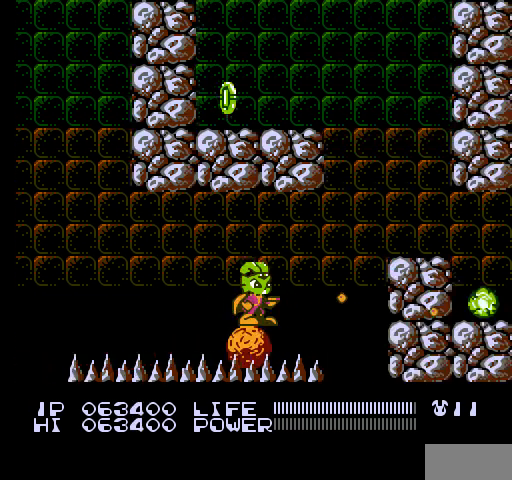
{"buttons": [], "events": []}
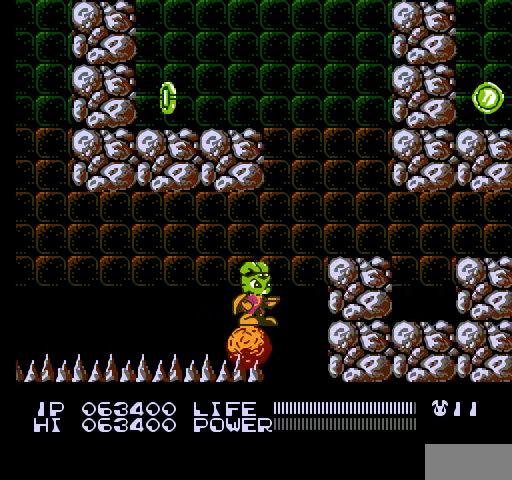
{"buttons": ["A", "DPAD_RIGHT"], "events": [[167, "A", "down"], [167, "DPAD_RIGHT", "down"]]}
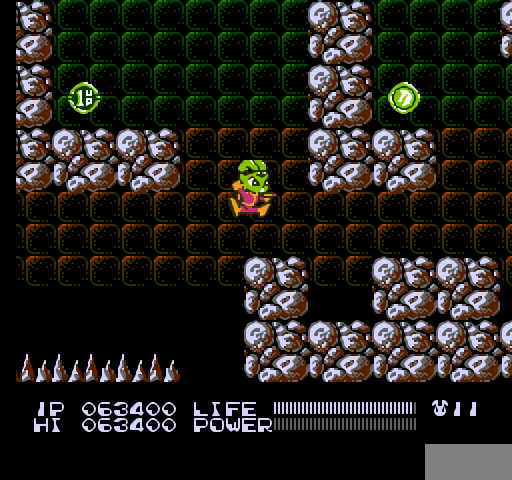
{"buttons": ["DPAD_DOWN"], "events": [[167, "A", "up"], [333, "DPAD_RIGHT", "up"], [400, "DPAD_DOWN", "down"]]}
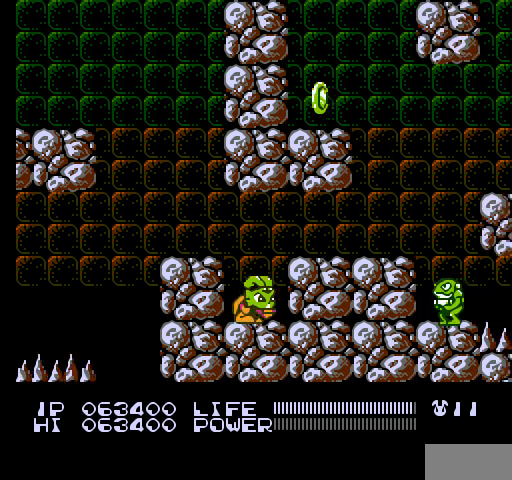
{"buttons": ["A", "DPAD_RIGHT"], "events": [[67, "B", "down"], [100, "B", "up"], [100, "DPAD_DOWN", "up"], [133, "B", "down"], [167, "B", "up"], [400, "DPAD_RIGHT", "down"], [500, "A", "down"]]}
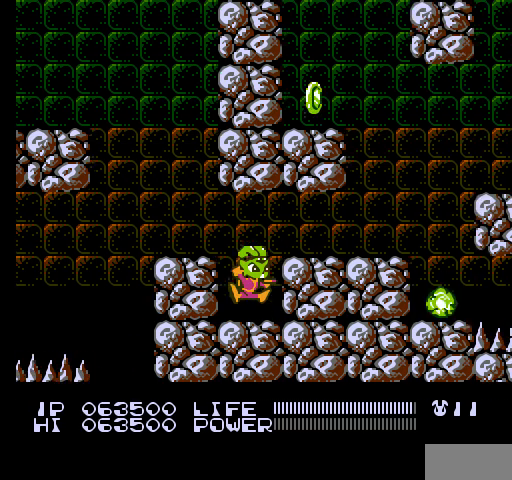
{"buttons": [], "events": [[400, "A", "up"], [500, "DPAD_RIGHT", "up"]]}
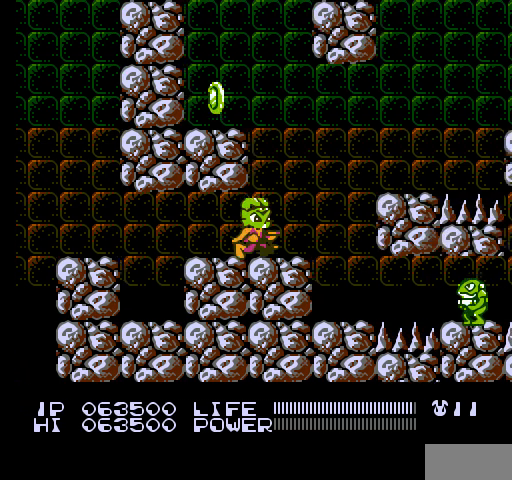
{"buttons": ["B"], "events": [[167, "B", "down"]]}
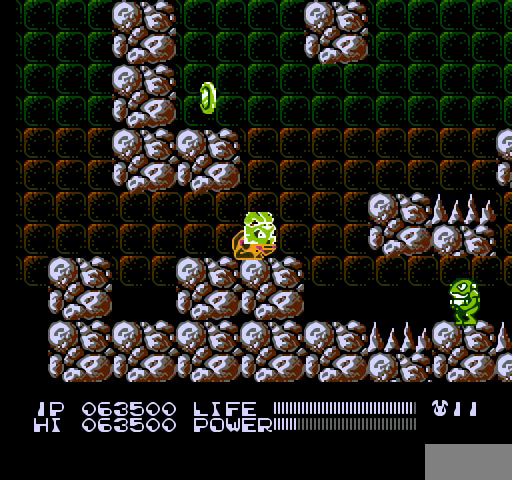
{"buttons": ["B"], "events": []}
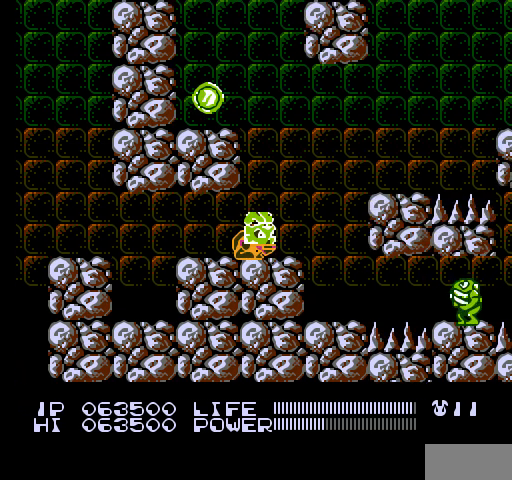
{"buttons": ["B"], "events": []}
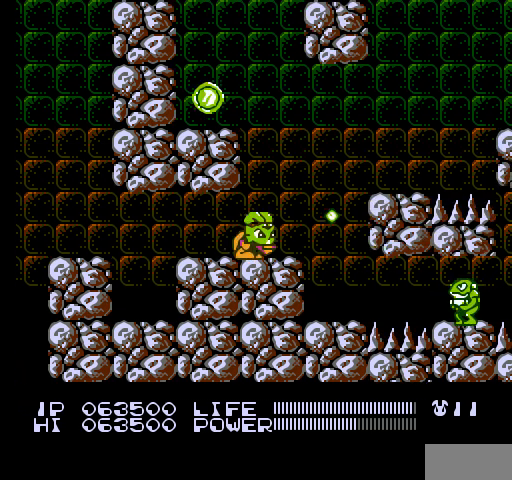
{"buttons": ["B"], "events": []}
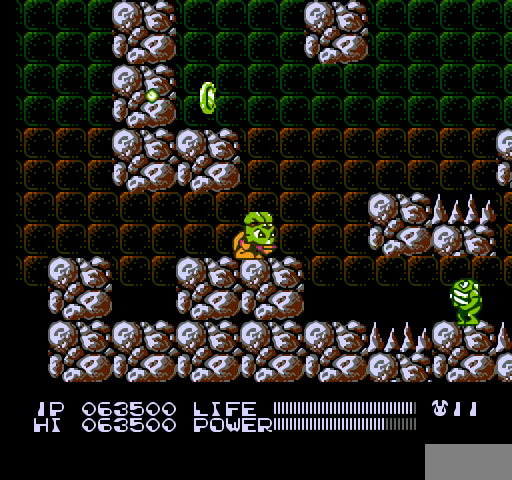
{"buttons": ["B"], "events": []}
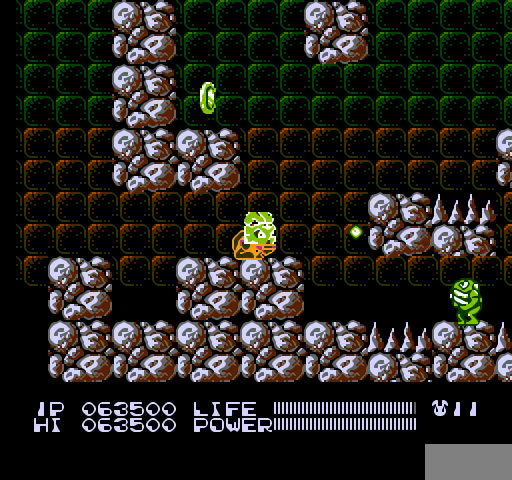
{"buttons": ["B", "DPAD_LEFT"], "events": [[500, "DPAD_LEFT", "down"]]}
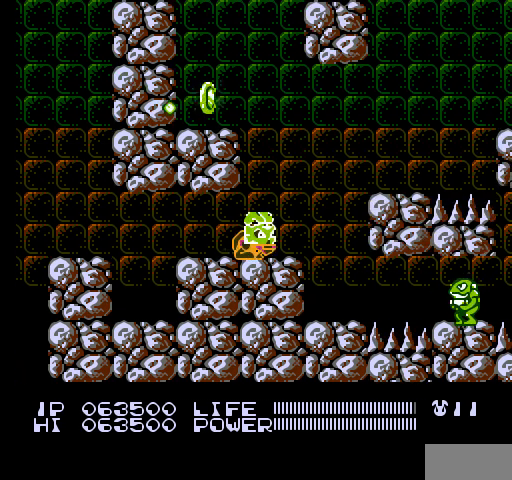
{"buttons": [], "events": [[33, "B", "up"], [367, "DPAD_LEFT", "up"]]}
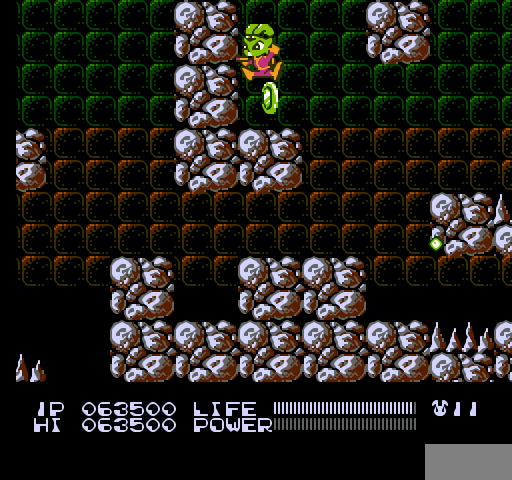
{"buttons": ["A", "DPAD_RIGHT"], "events": [[200, "DPAD_RIGHT", "down"], [233, "A", "down"]]}
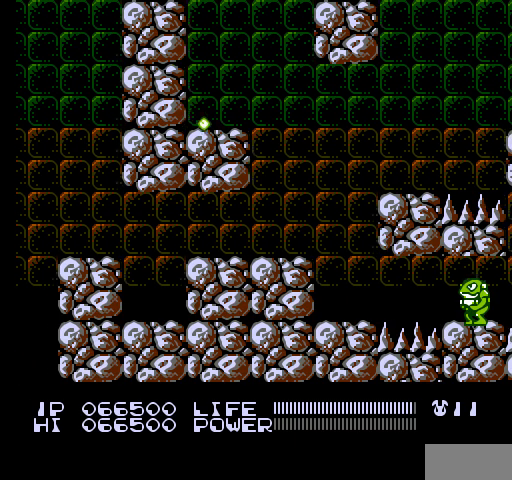
{"buttons": [], "events": [[100, "A", "up"], [400, "DPAD_RIGHT", "up"]]}
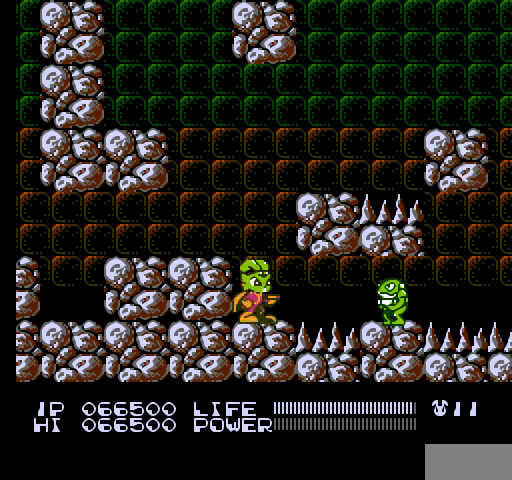
{"buttons": ["B"], "events": [[100, "B", "down"], [133, "B", "up"], [167, "B", "down"], [200, "B", "up"], [233, "B", "down"], [267, "B", "up"], [300, "B", "down"], [333, "B", "up"], [367, "B", "down"], [400, "B", "up"], [433, "B", "down"], [467, "B", "up"], [500, "B", "down"]]}
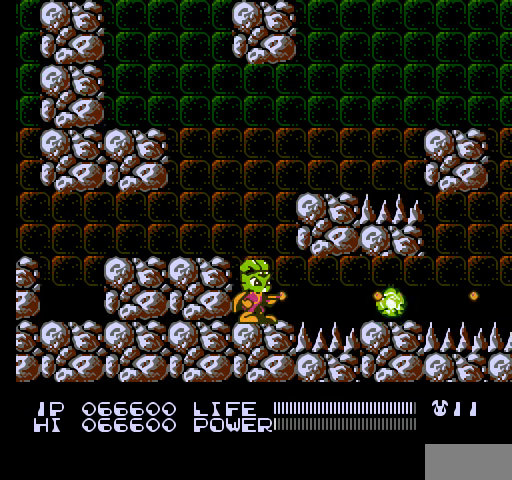
{"buttons": ["B"], "events": [[33, "B", "up"], [233, "B", "down"]]}
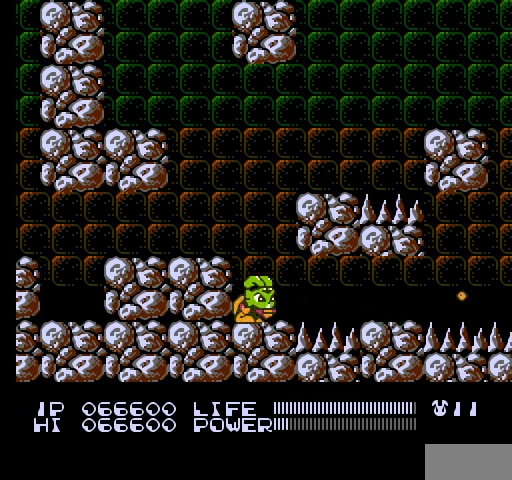
{"buttons": ["B"], "events": []}
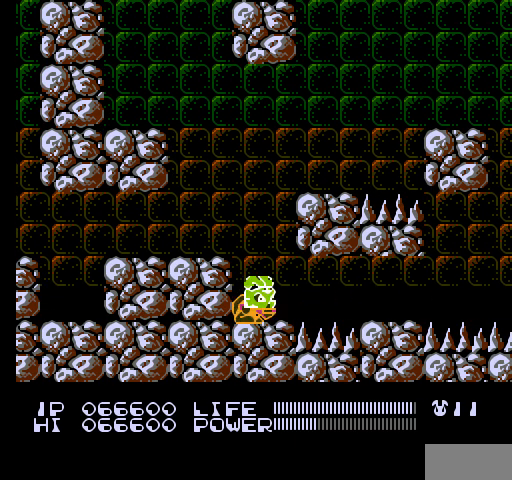
{"buttons": ["B"], "events": []}
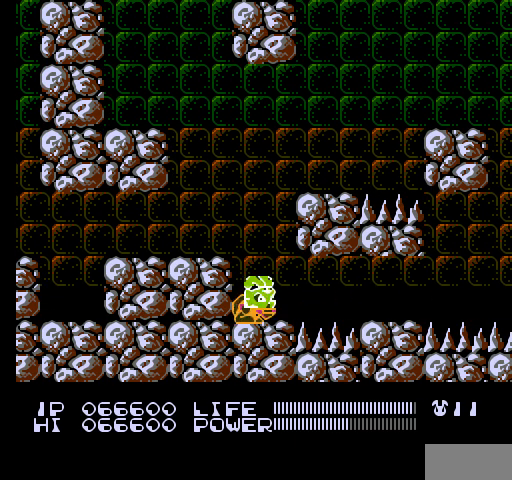
{"buttons": ["B"], "events": []}
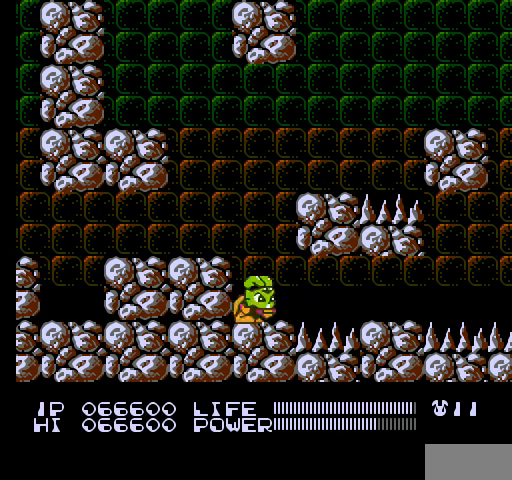
{"buttons": ["B"], "events": []}
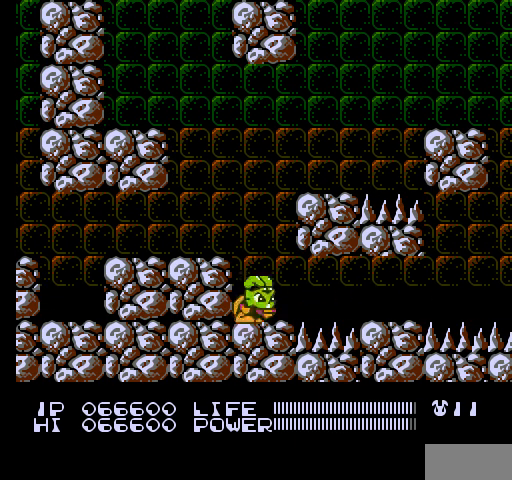
{"buttons": [], "events": [[133, "DPAD_RIGHT", "down"], [267, "B", "up"], [500, "DPAD_RIGHT", "up"]]}
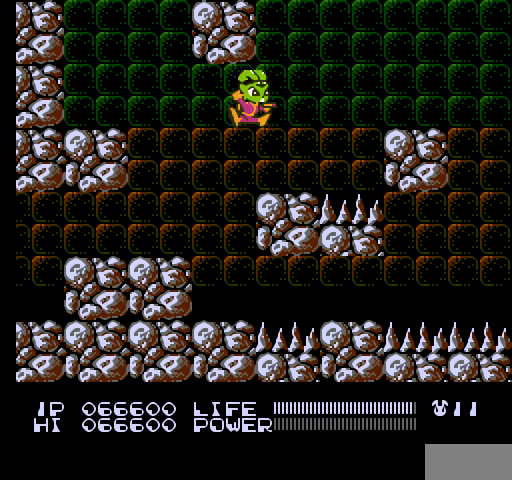
{"buttons": [], "events": []}
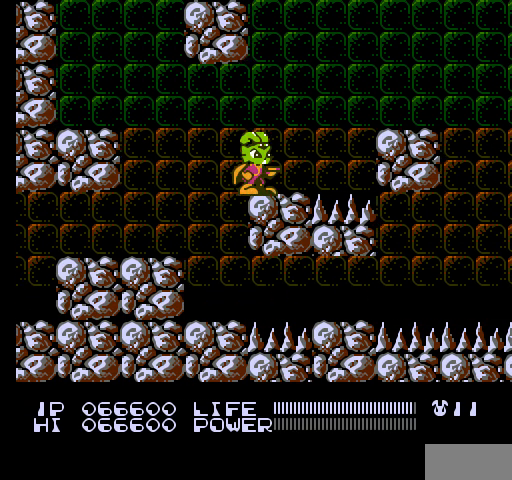
{"buttons": [], "events": []}
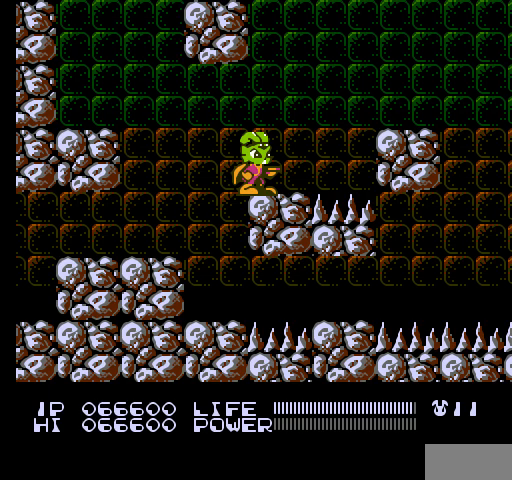
{"buttons": [], "events": []}
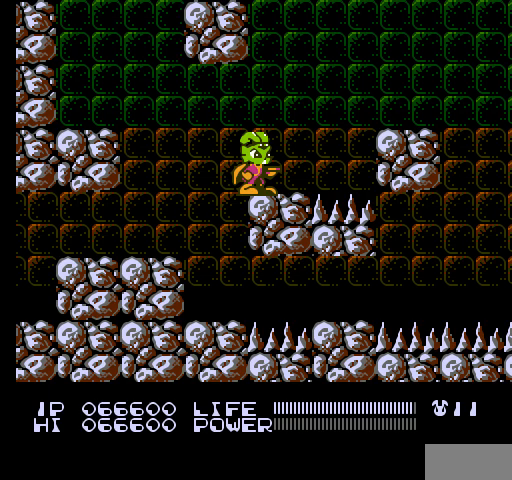
{"buttons": ["A", "DPAD_RIGHT"], "events": [[67, "DPAD_RIGHT", "down"], [267, "A", "down"]]}
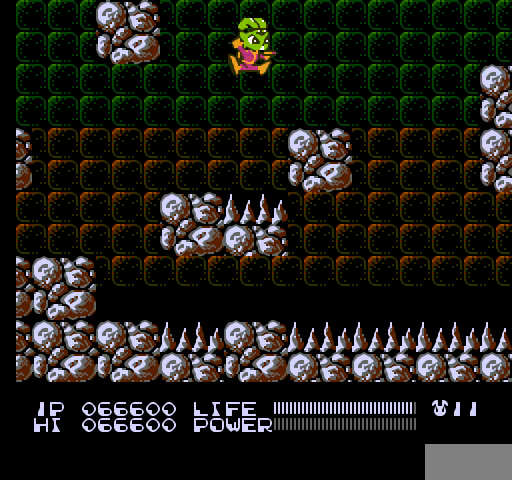
{"buttons": [], "events": [[233, "A", "up"], [267, "DPAD_RIGHT", "up"]]}
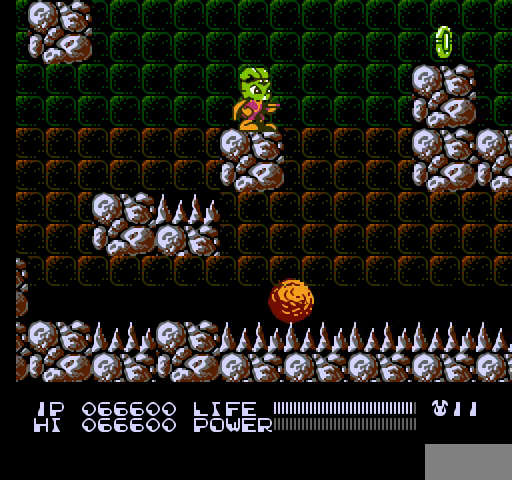
{"buttons": ["DPAD_RIGHT"], "events": [[433, "DPAD_RIGHT", "down"]]}